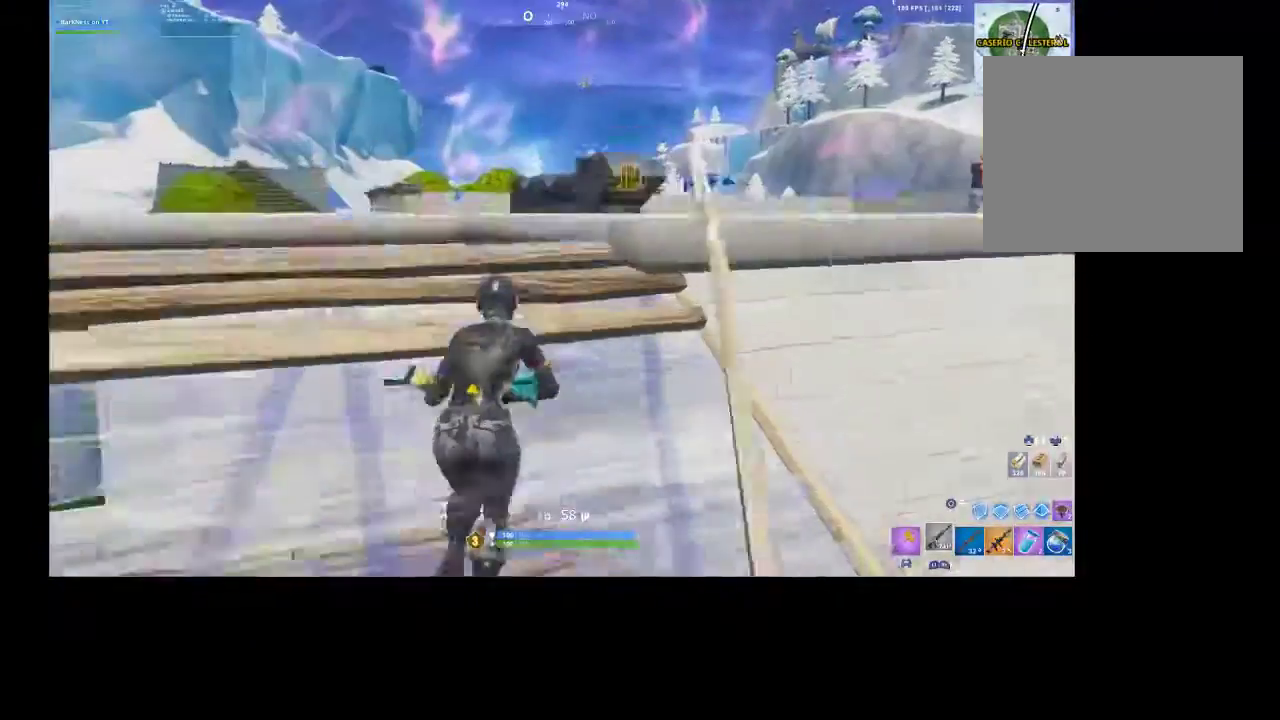
Gameplay with a controller (PlayStation layout); each line is a JSON object with the inputs held at the frame after it. "events" lists button and stick changes between this image and that frame as [ms after this image, input, new state], when the widget could be followed in between. Not read: TOUCHPAD.
{"buttons": [], "left_stick": "up-right", "right_stick": "center", "events": [[33, "right_stick", "center"], [100, "CROSS", "down"], [233, "CROSS", "up"], [333, "left_stick", "up-right"]]}
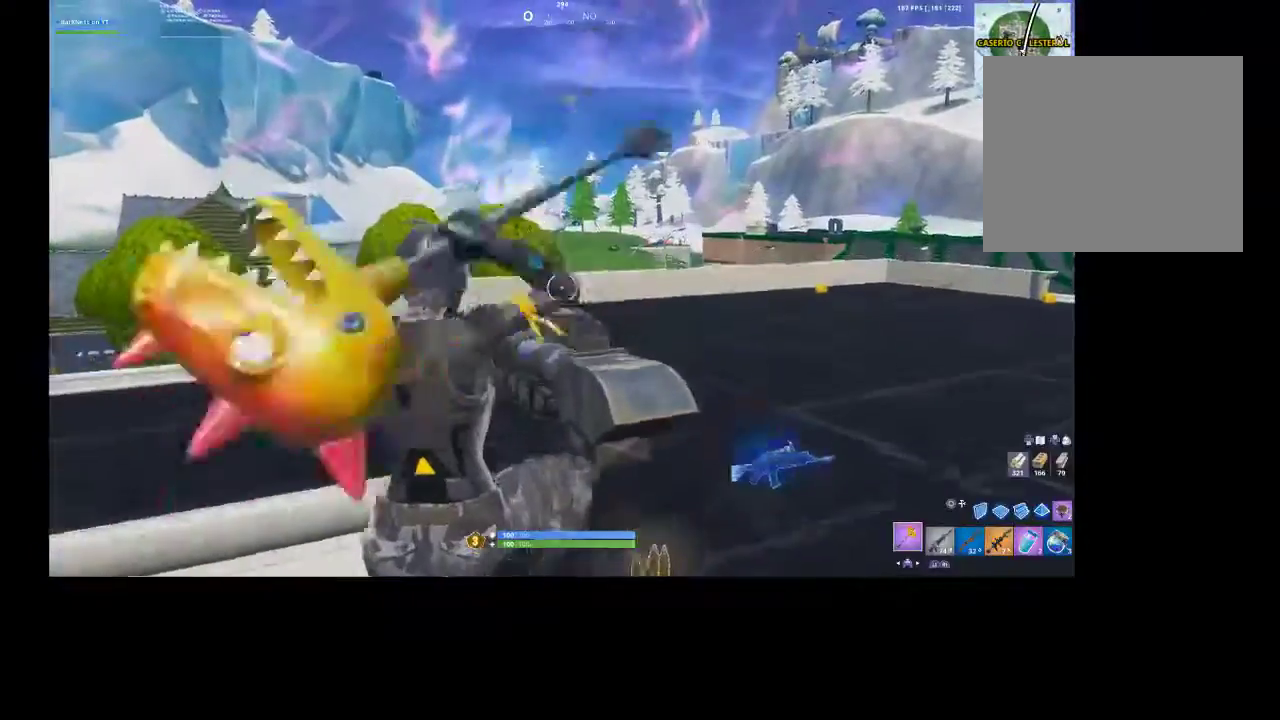
{"buttons": [], "left_stick": "up", "right_stick": "center", "events": [[100, "right_stick", "right"], [333, "R1", "down"], [333, "R2", "down"], [333, "right_stick", "center"], [400, "left_stick", "up"], [467, "R1", "up"], [467, "R2", "up"]]}
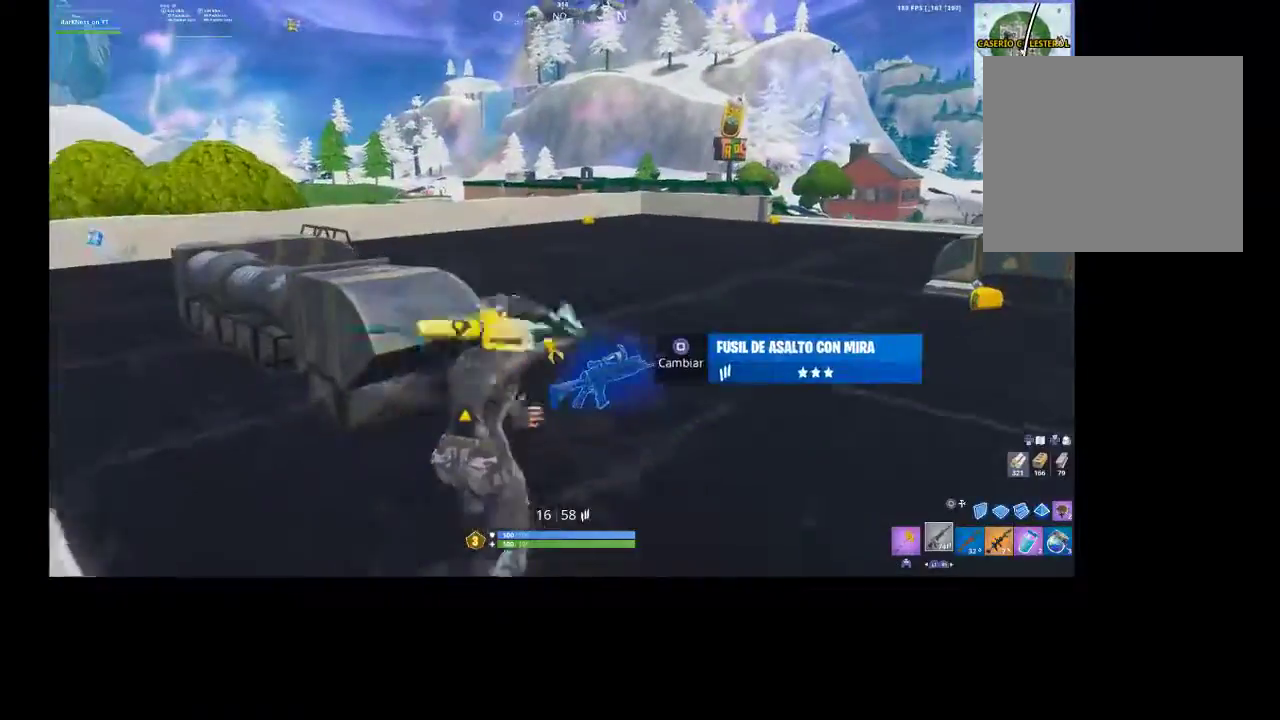
{"buttons": ["SQUARE"], "left_stick": "up-left", "right_stick": "center", "events": [[67, "left_stick", "up-left"], [100, "CROSS", "down"], [200, "CROSS", "up"], [467, "SQUARE", "down"]]}
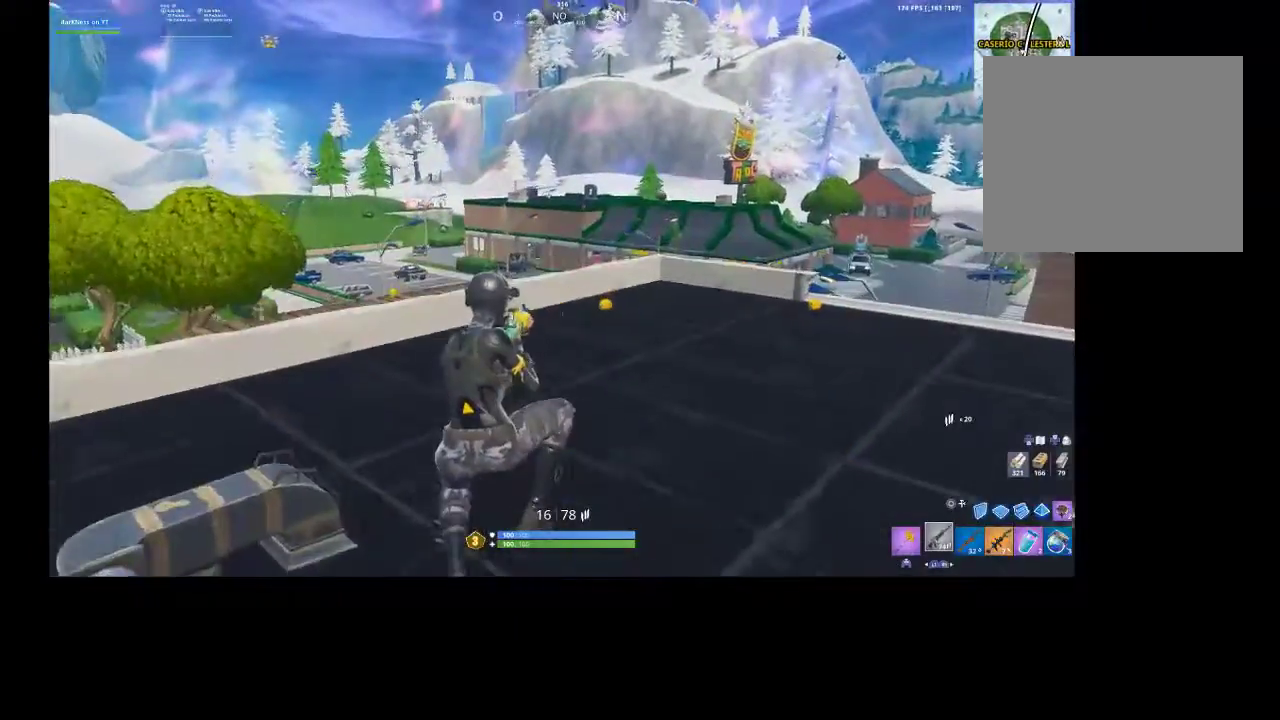
{"buttons": [], "left_stick": "up-left", "right_stick": "left", "events": [[33, "SQUARE", "up"], [333, "right_stick", "right"], [433, "right_stick", "center"], [500, "right_stick", "left"]]}
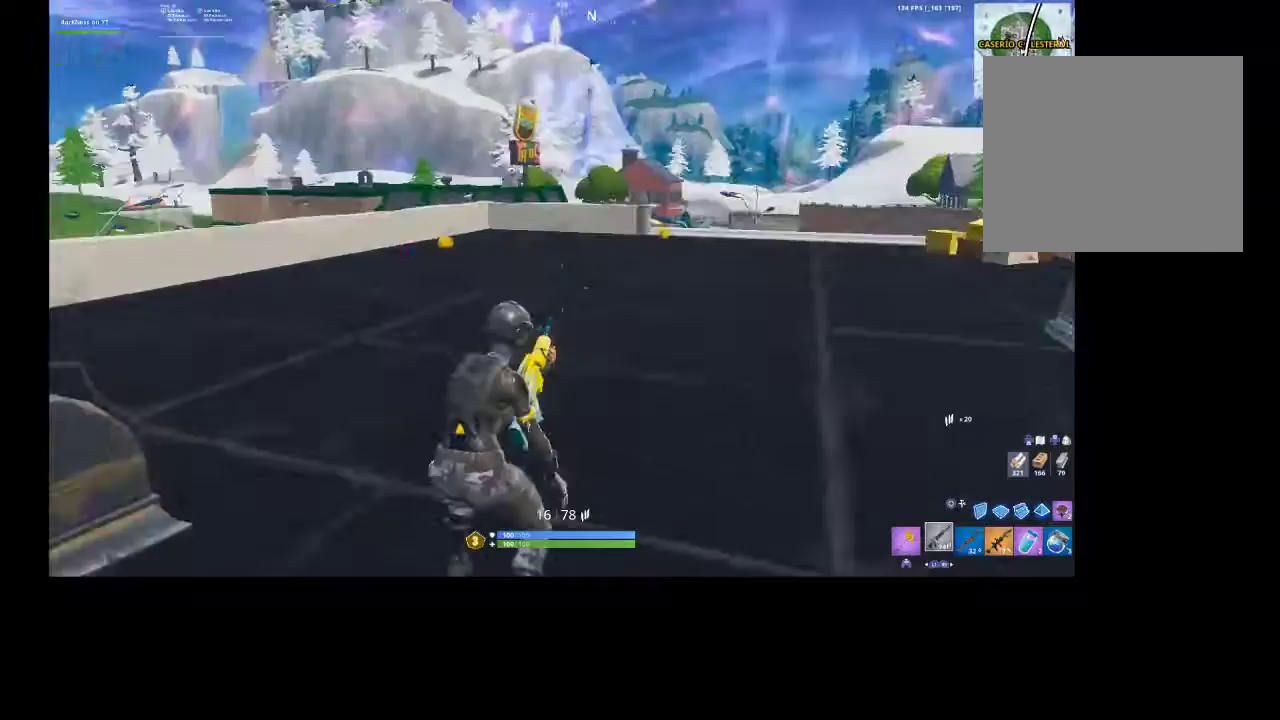
{"buttons": [], "left_stick": "up", "right_stick": "center", "events": [[100, "left_stick", "up"], [167, "right_stick", "center"], [267, "CROSS", "down"], [333, "CROSS", "up"]]}
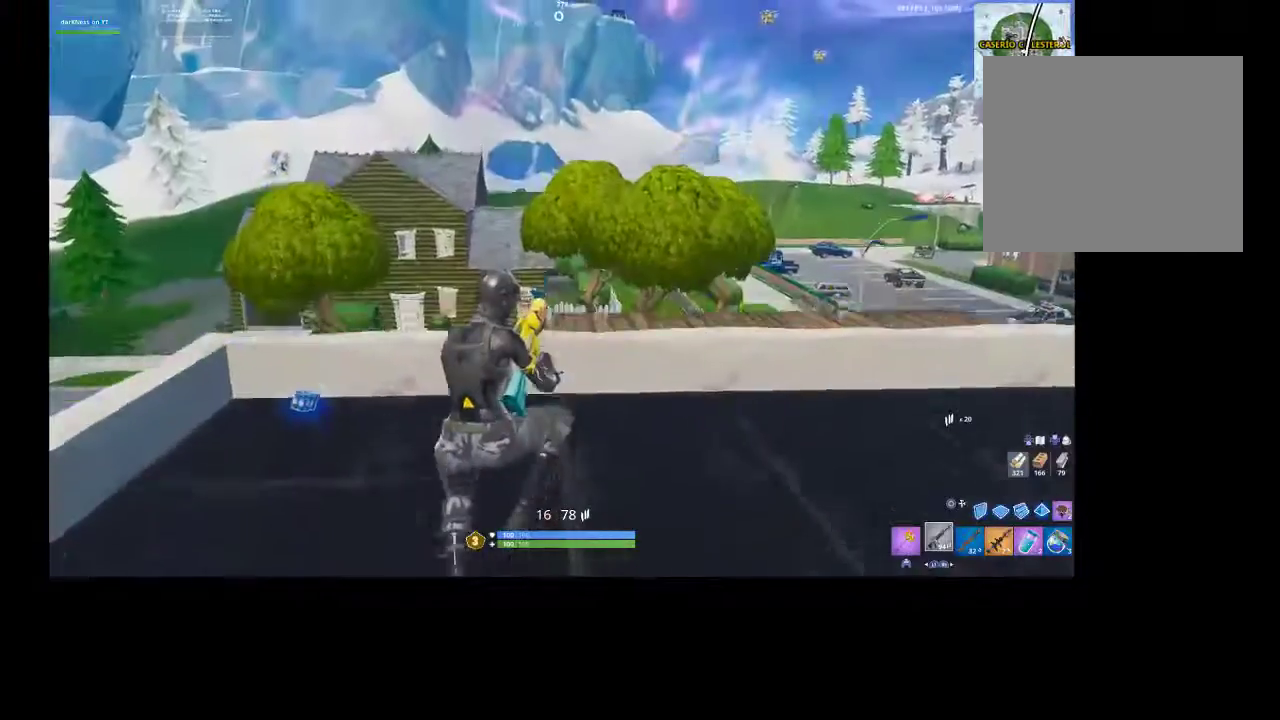
{"buttons": [], "left_stick": "up", "right_stick": "center", "events": [[133, "right_stick", "up-right"], [233, "right_stick", "center"]]}
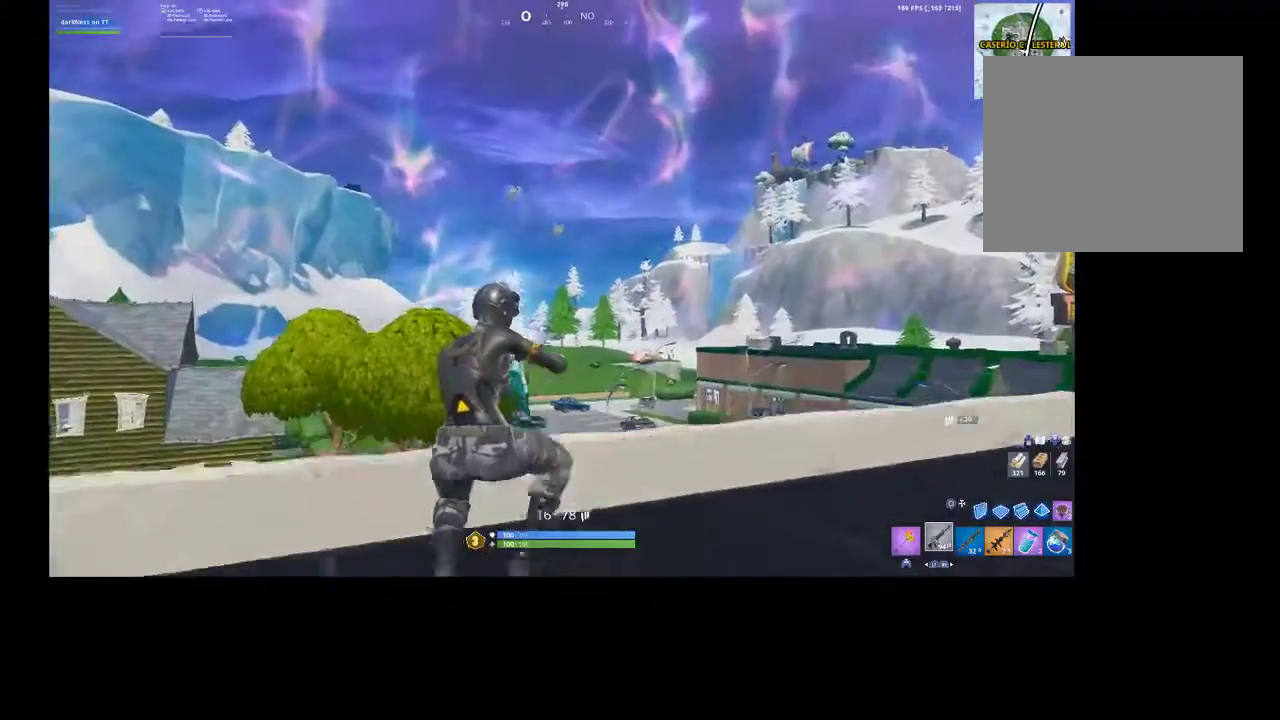
{"buttons": ["L2"], "left_stick": "center", "right_stick": "center", "events": [[400, "left_stick", "center"], [467, "L2", "down"]]}
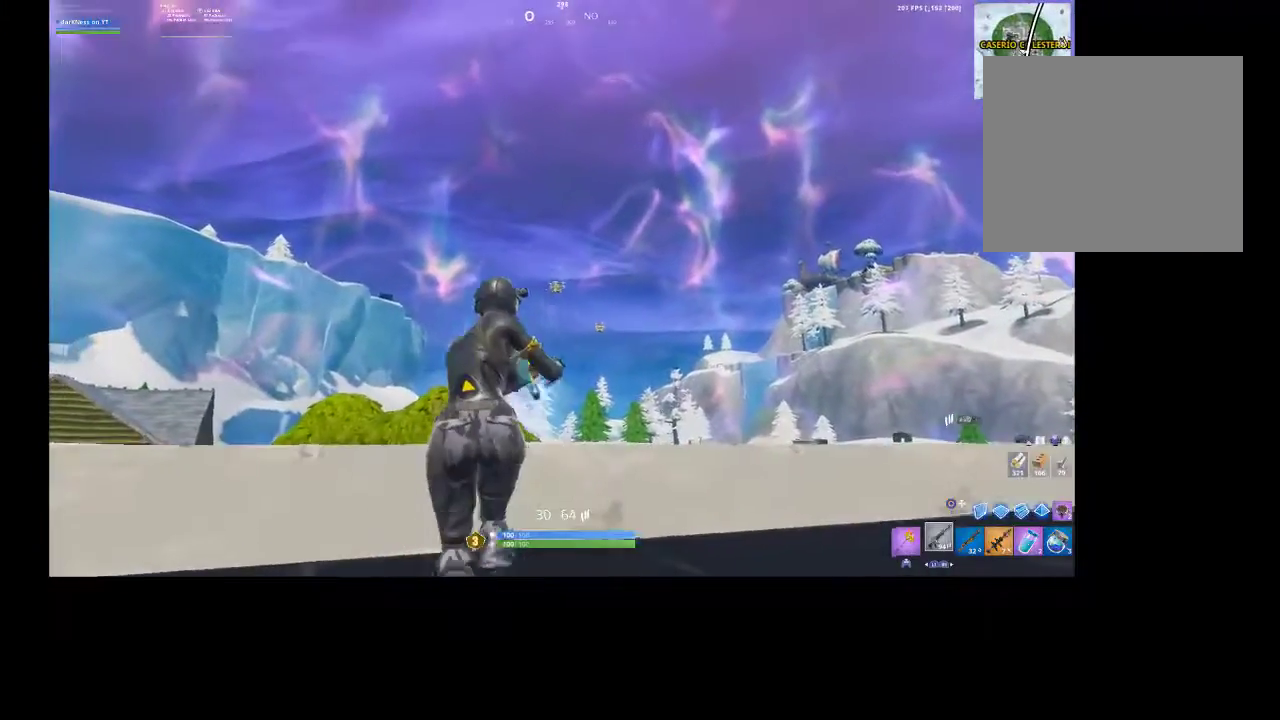
{"buttons": ["L2", "R2"], "left_stick": "center", "right_stick": "center", "events": [[33, "R3", "down"], [100, "R3", "up"], [400, "R2", "down"]]}
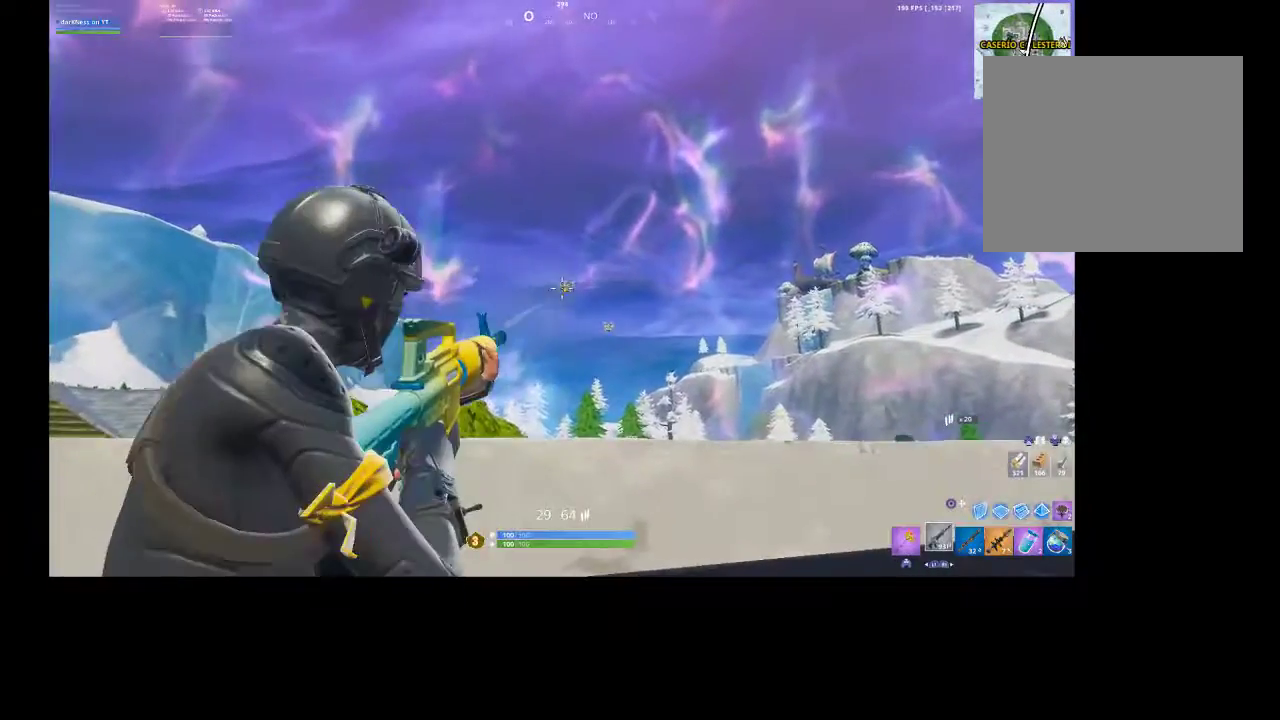
{"buttons": ["L2", "R2"], "left_stick": "center", "right_stick": "center", "events": [[33, "R2", "up"], [100, "right_stick", "right"], [200, "R2", "down"], [267, "right_stick", "center"], [300, "R2", "up"], [500, "R2", "down"]]}
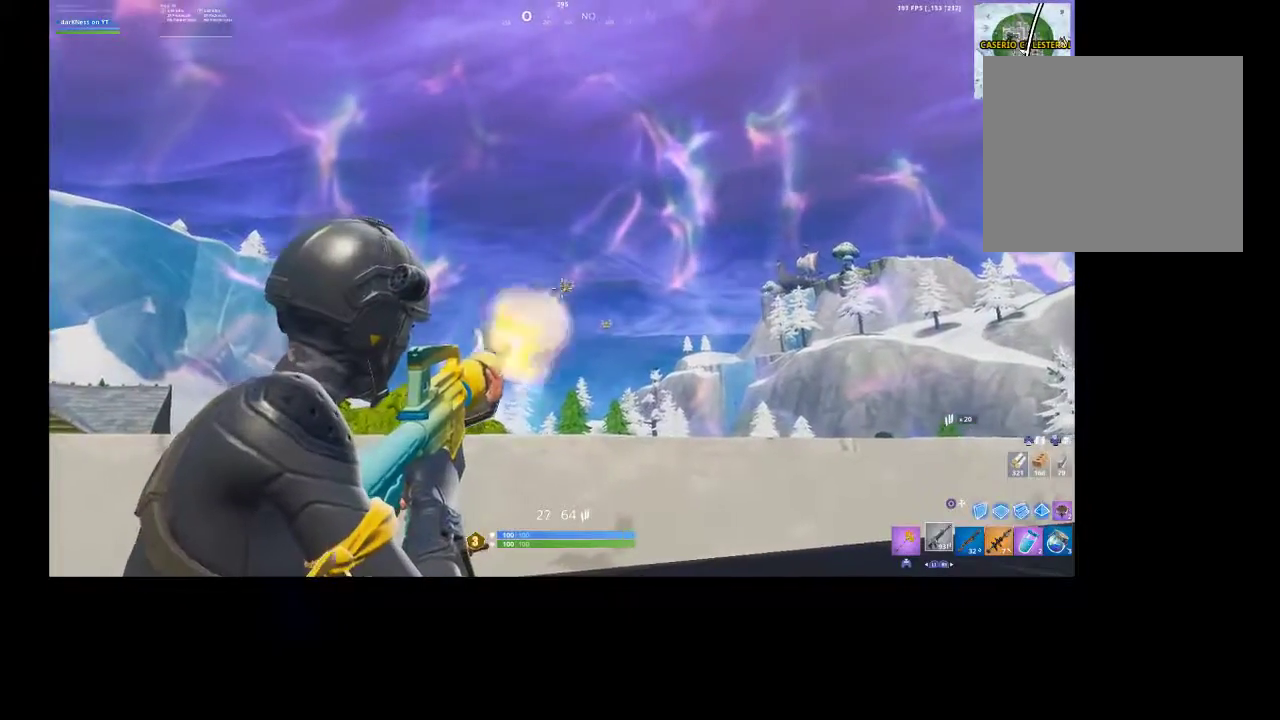
{"buttons": ["L2"], "left_stick": "center", "right_stick": "down-right", "events": [[100, "R2", "up"], [167, "right_stick", "right"], [367, "right_stick", "center"], [433, "right_stick", "down-right"]]}
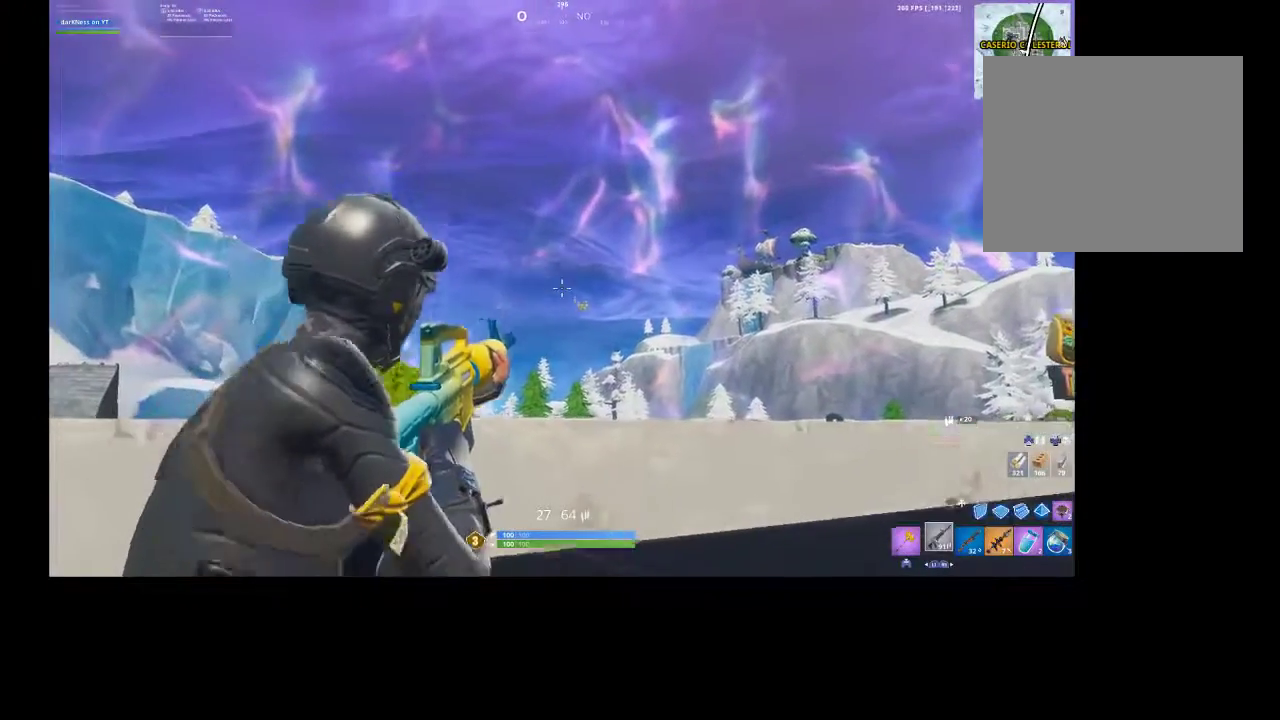
{"buttons": ["L2"], "left_stick": "center", "right_stick": "down-right", "events": [[167, "right_stick", "right"], [333, "R2", "down"], [433, "R2", "up"], [433, "right_stick", "down-right"]]}
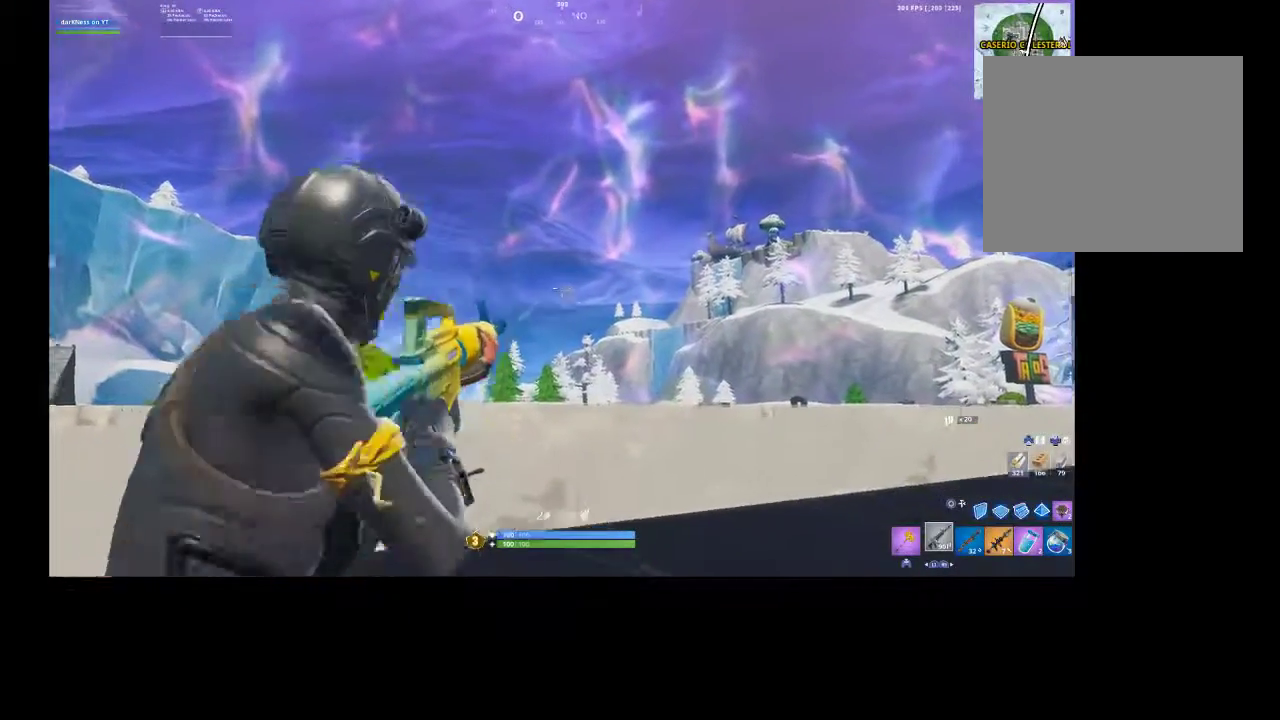
{"buttons": ["L2"], "left_stick": "center", "right_stick": "up", "events": [[133, "R2", "down"], [200, "right_stick", "center"], [233, "R2", "up"], [400, "left_stick", "up-left"], [433, "right_stick", "up"], [500, "left_stick", "center"]]}
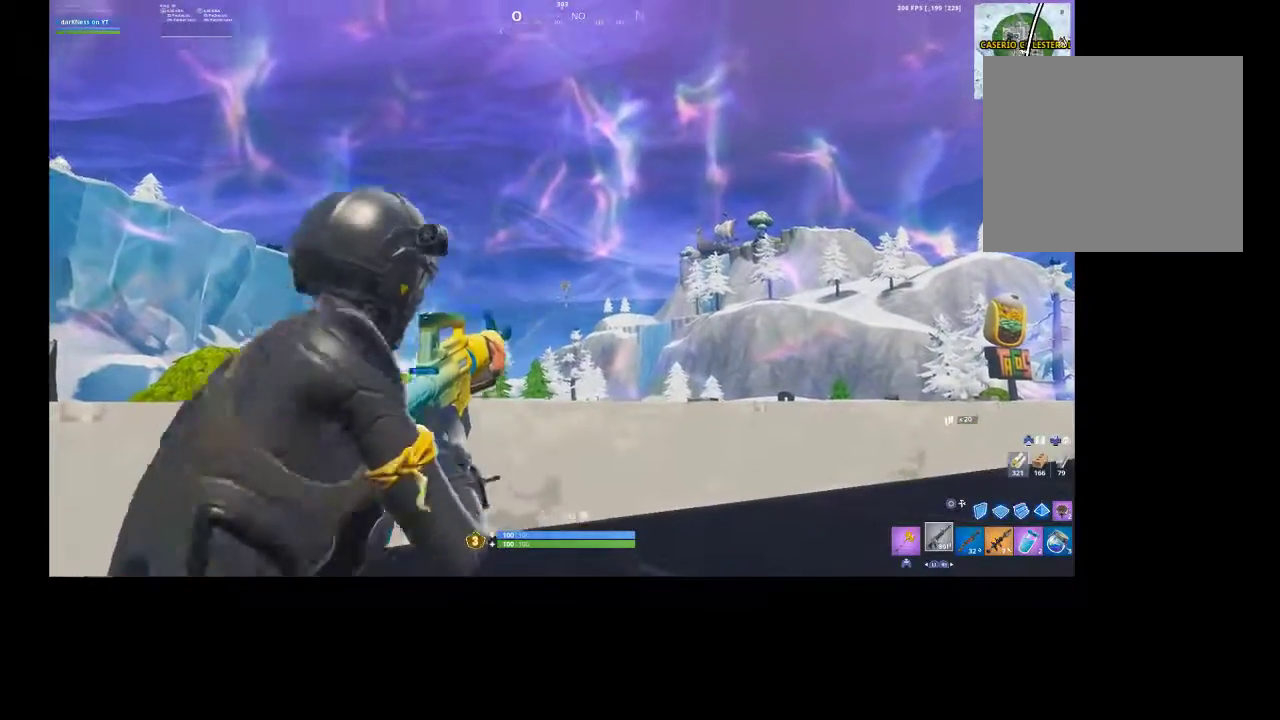
{"buttons": ["L2", "R2"], "left_stick": "center", "right_stick": "center", "events": [[67, "right_stick", "center"], [133, "R2", "down"], [233, "R2", "up"], [433, "R2", "down"]]}
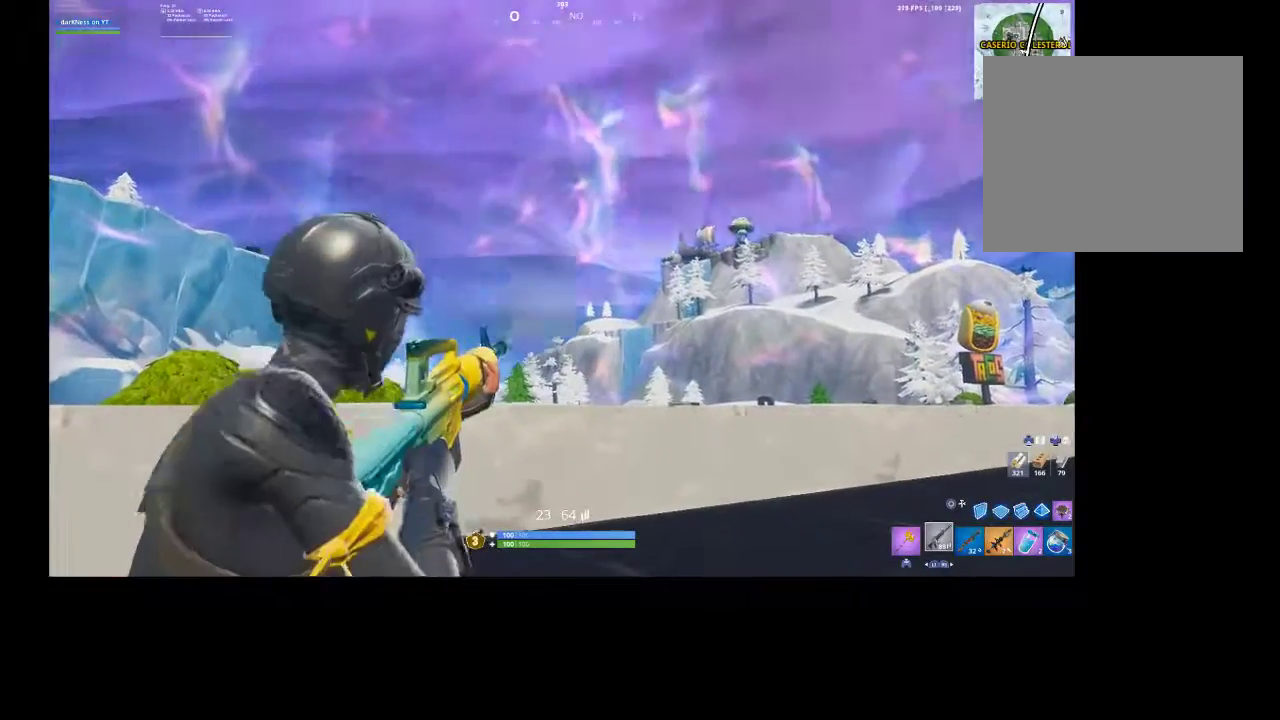
{"buttons": ["L2"], "left_stick": "center", "right_stick": "right", "events": [[67, "R2", "up"], [233, "R2", "down"], [233, "right_stick", "right"], [300, "right_stick", "center"], [333, "R2", "up"], [433, "right_stick", "right"]]}
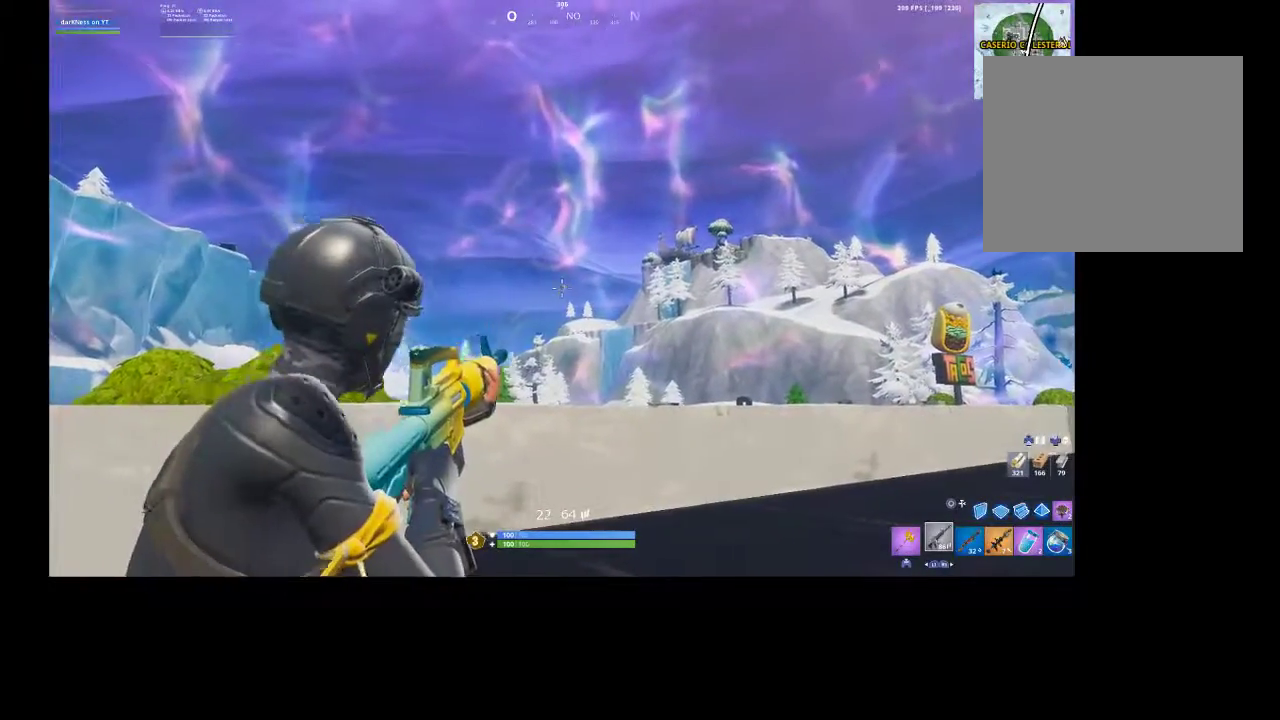
{"buttons": ["L2"], "left_stick": "up", "right_stick": "center", "events": [[33, "right_stick", "center"], [133, "R2", "down"], [267, "R2", "up"], [333, "left_stick", "up"], [400, "R3", "down"], [467, "R3", "up"]]}
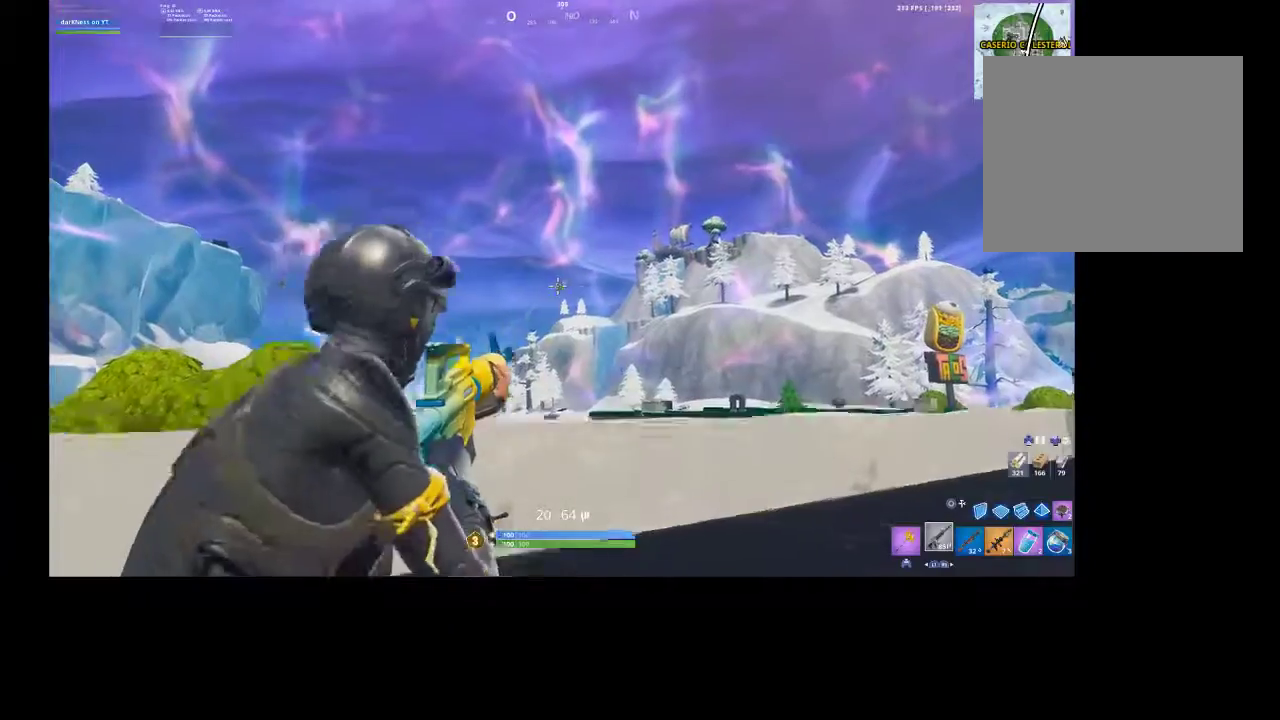
{"buttons": [], "left_stick": "up", "right_stick": "down", "events": [[67, "R2", "down"], [133, "R2", "up"], [433, "L2", "up"], [433, "right_stick", "down"]]}
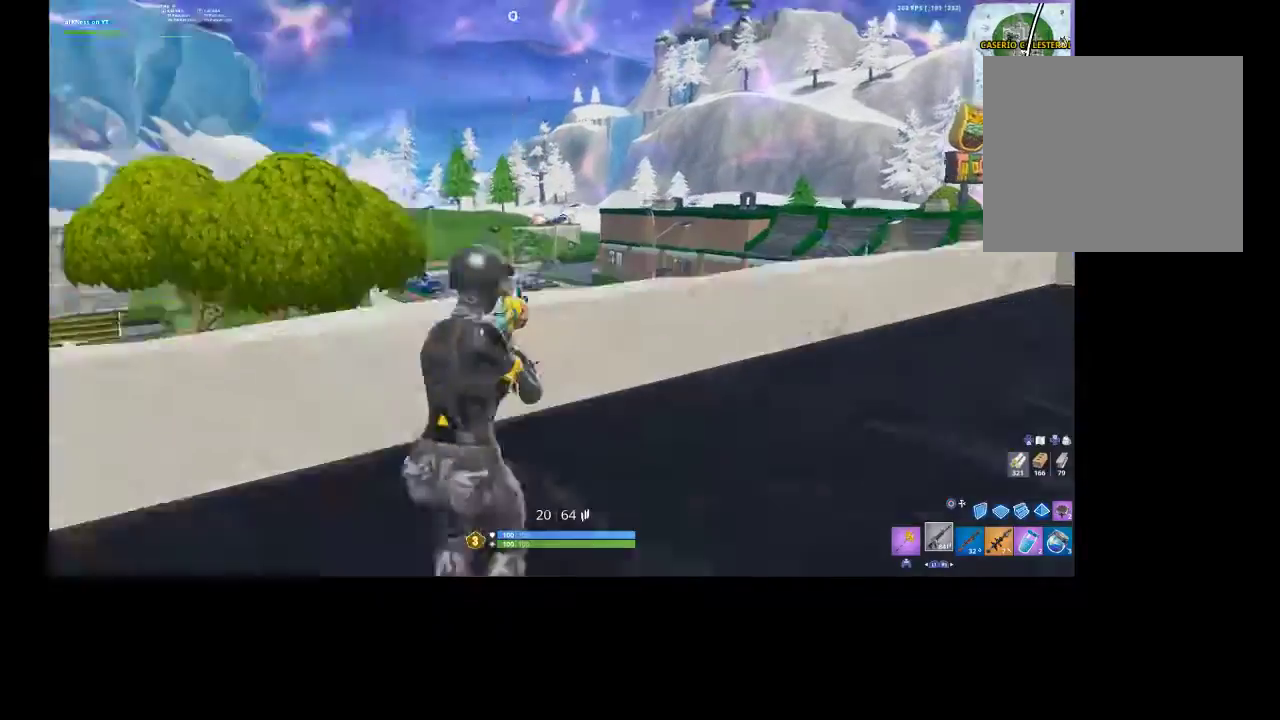
{"buttons": [], "left_stick": "up", "right_stick": "center", "events": [[67, "right_stick", "center"], [200, "CROSS", "down"], [300, "CROSS", "up"]]}
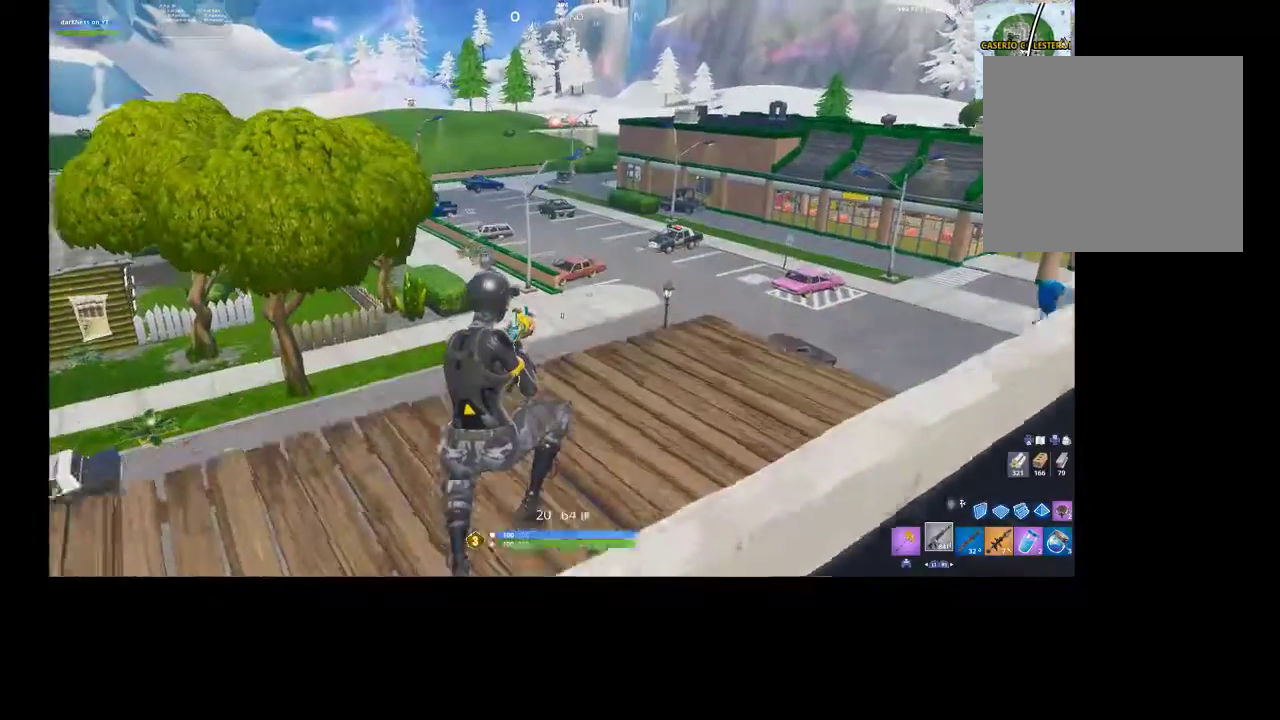
{"buttons": [], "left_stick": "up", "right_stick": "center", "events": []}
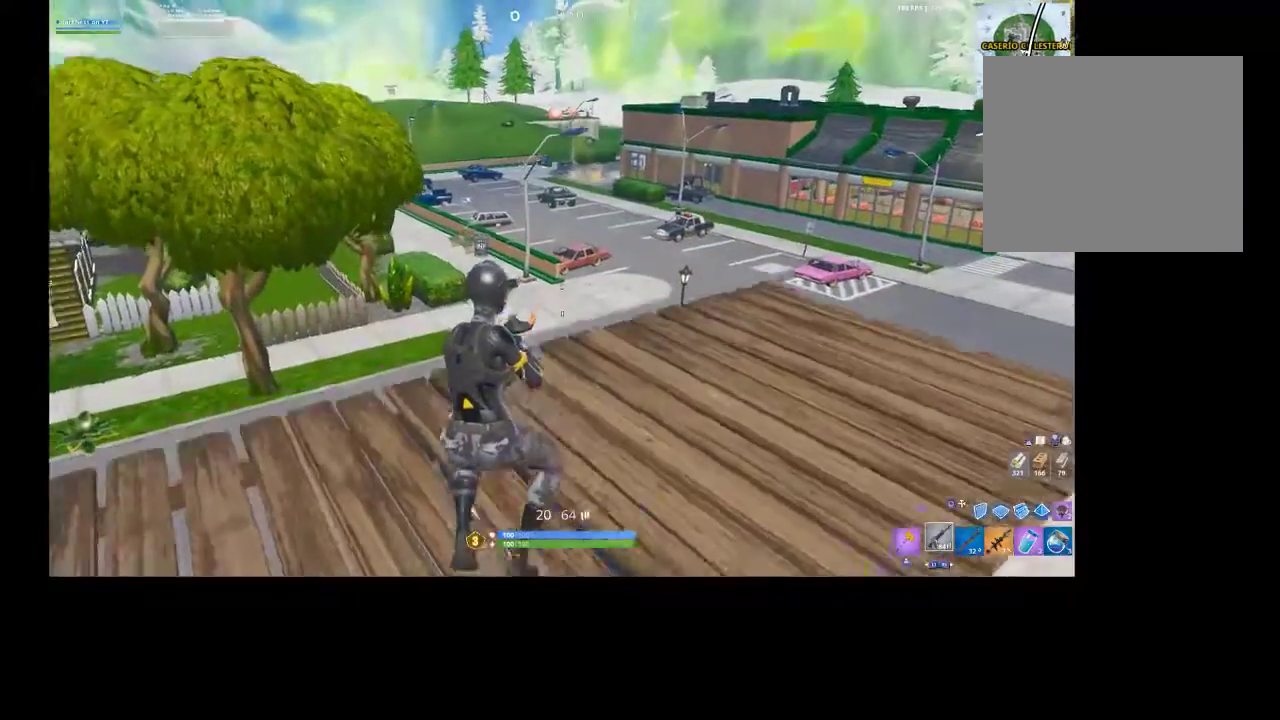
{"buttons": [], "left_stick": "up", "right_stick": "center", "events": []}
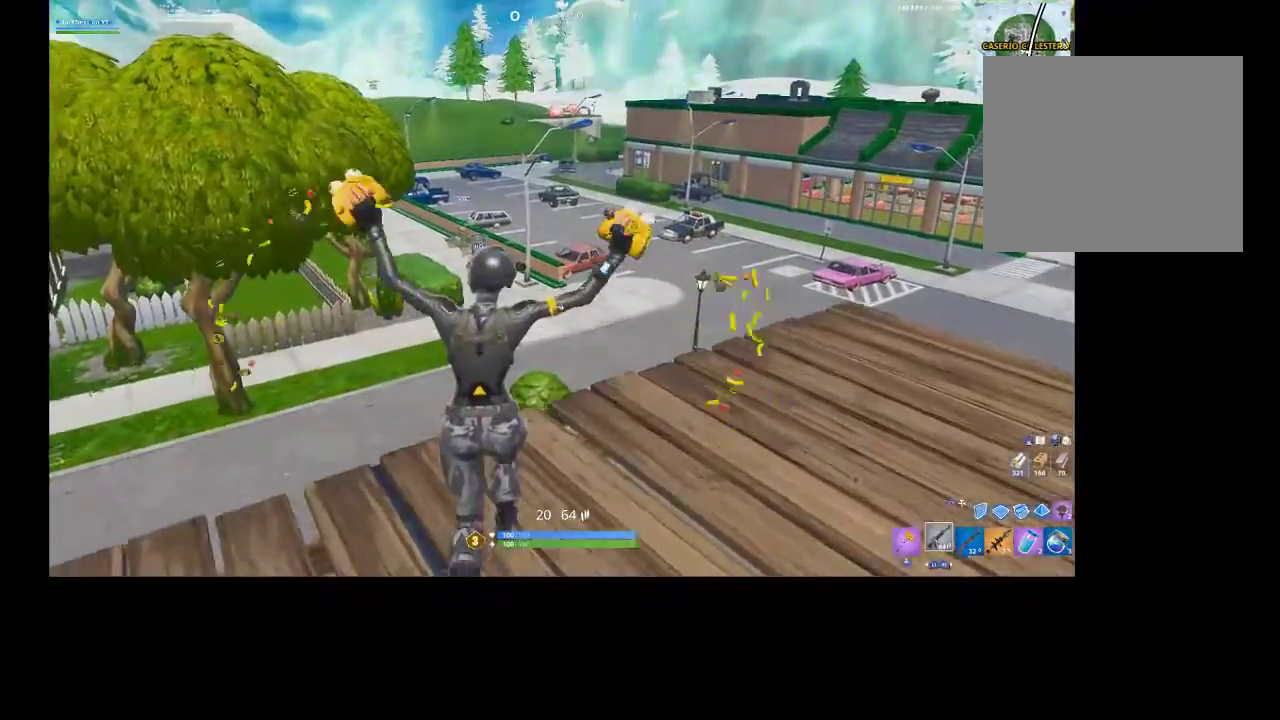
{"buttons": [], "left_stick": "up", "right_stick": "center", "events": []}
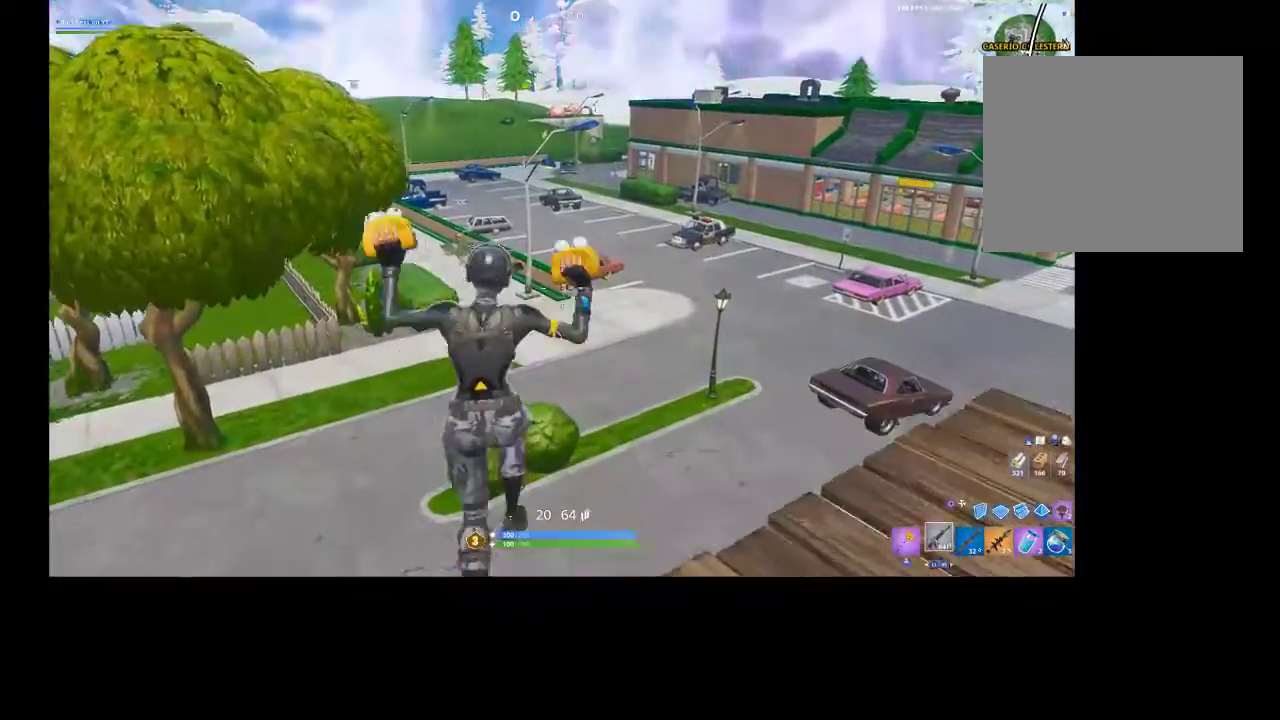
{"buttons": [], "left_stick": "up", "right_stick": "center", "events": []}
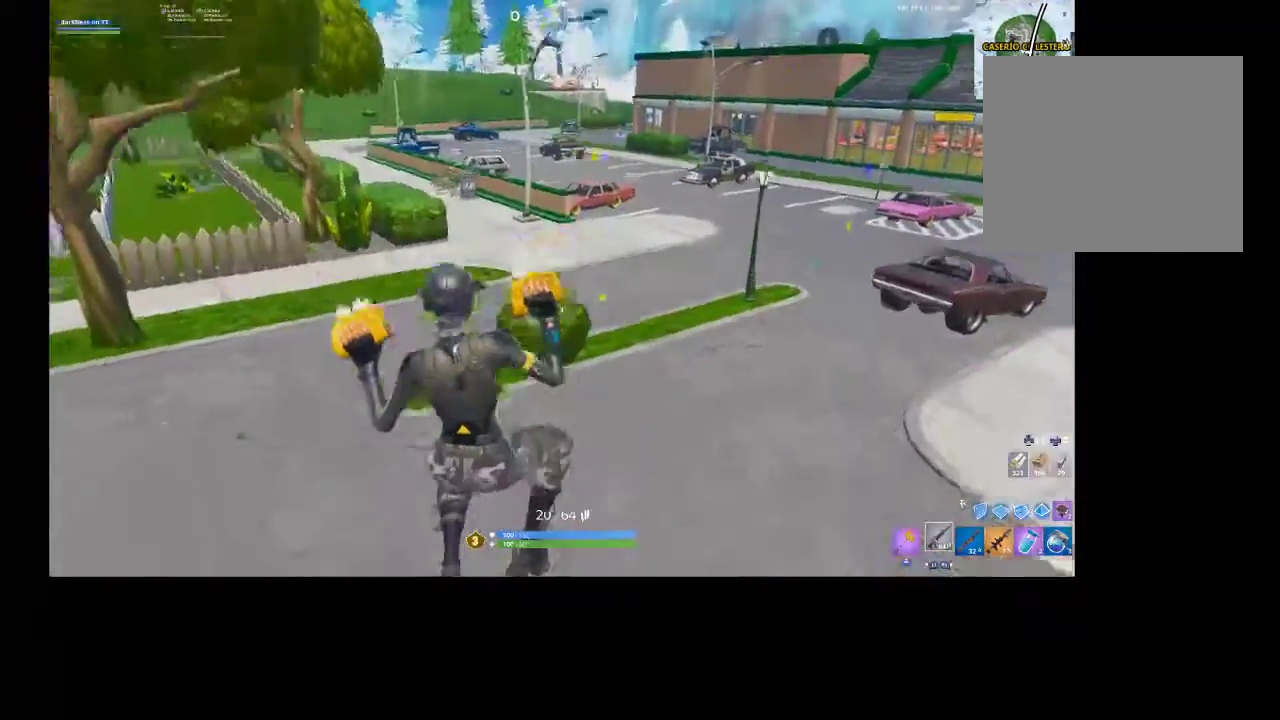
{"buttons": [], "left_stick": "up", "right_stick": "center", "events": [[167, "right_stick", "up-left"], [333, "right_stick", "center"]]}
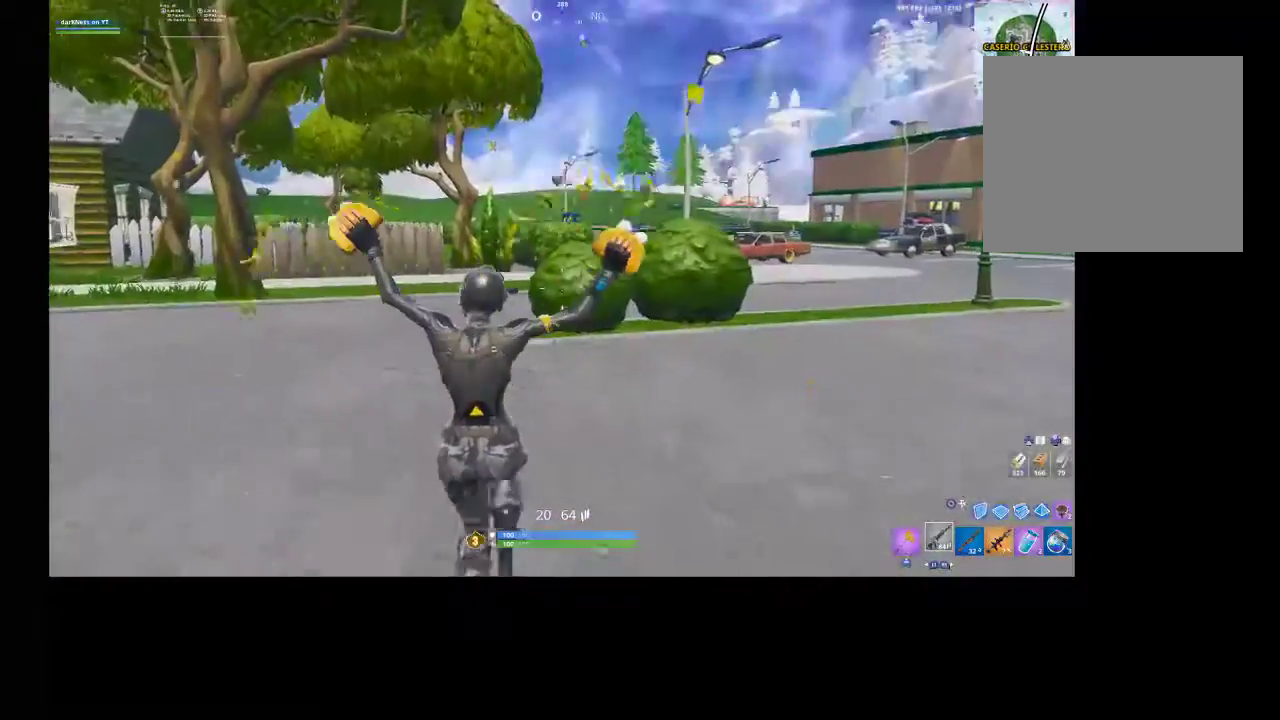
{"buttons": [], "left_stick": "up", "right_stick": "center", "events": []}
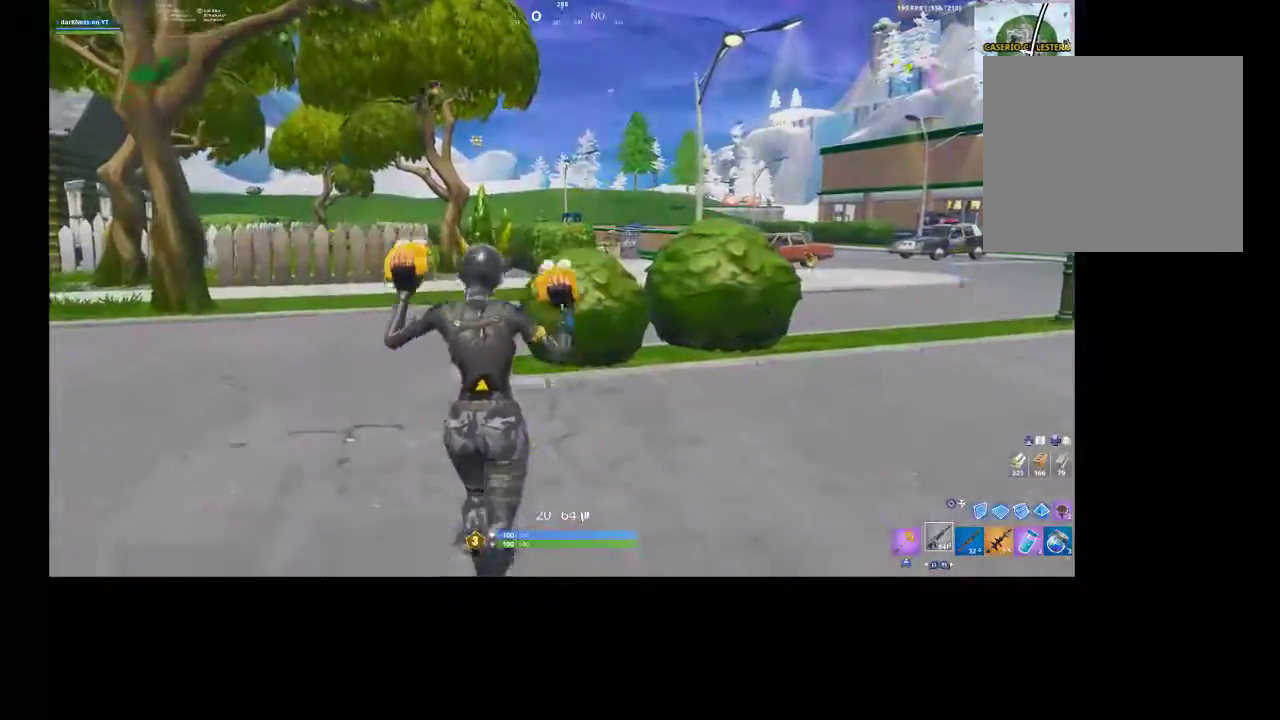
{"buttons": [], "left_stick": "up-left", "right_stick": "center", "events": [[200, "left_stick", "up-left"]]}
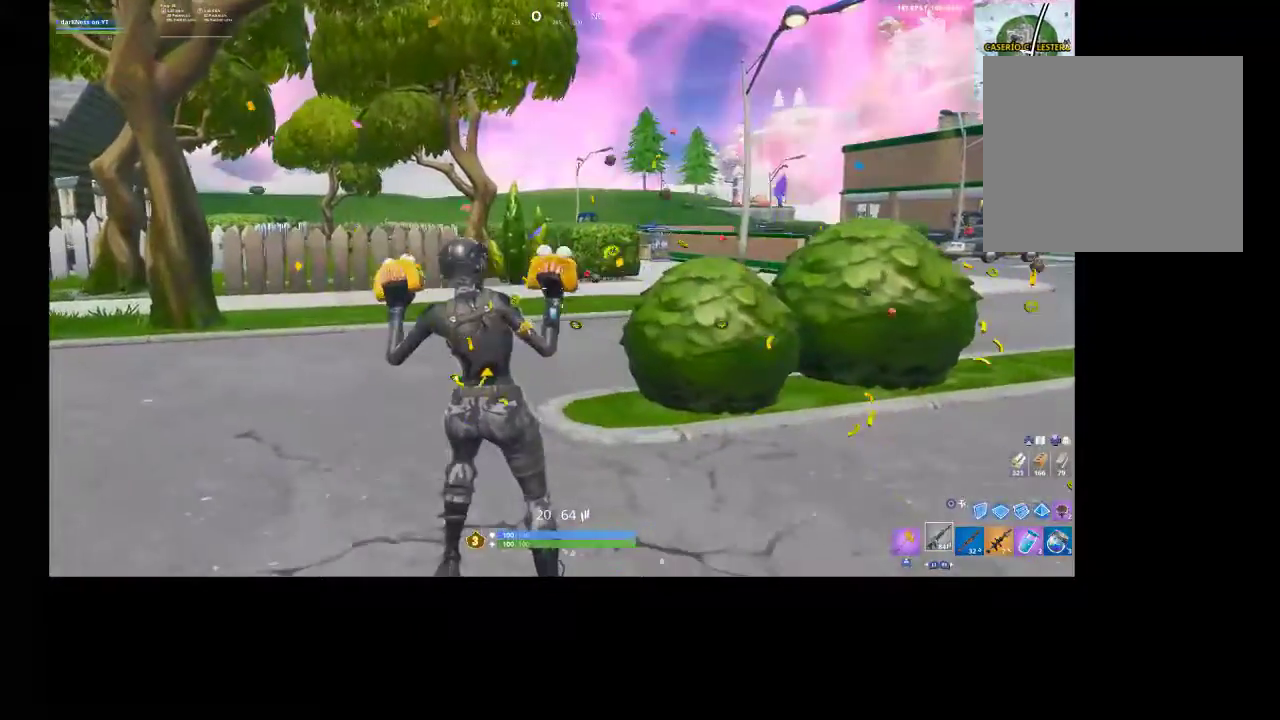
{"buttons": [], "left_stick": "up-left", "right_stick": "center", "events": []}
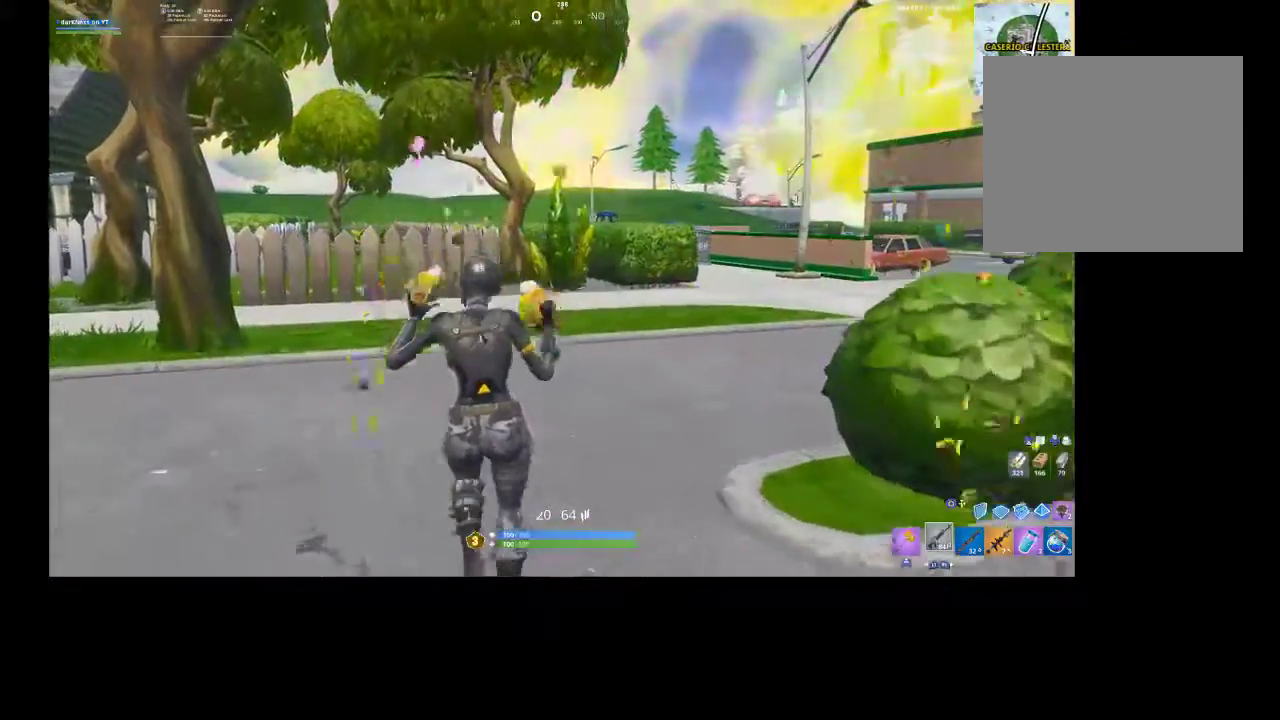
{"buttons": [], "left_stick": "up", "right_stick": "center", "events": [[200, "left_stick", "up"]]}
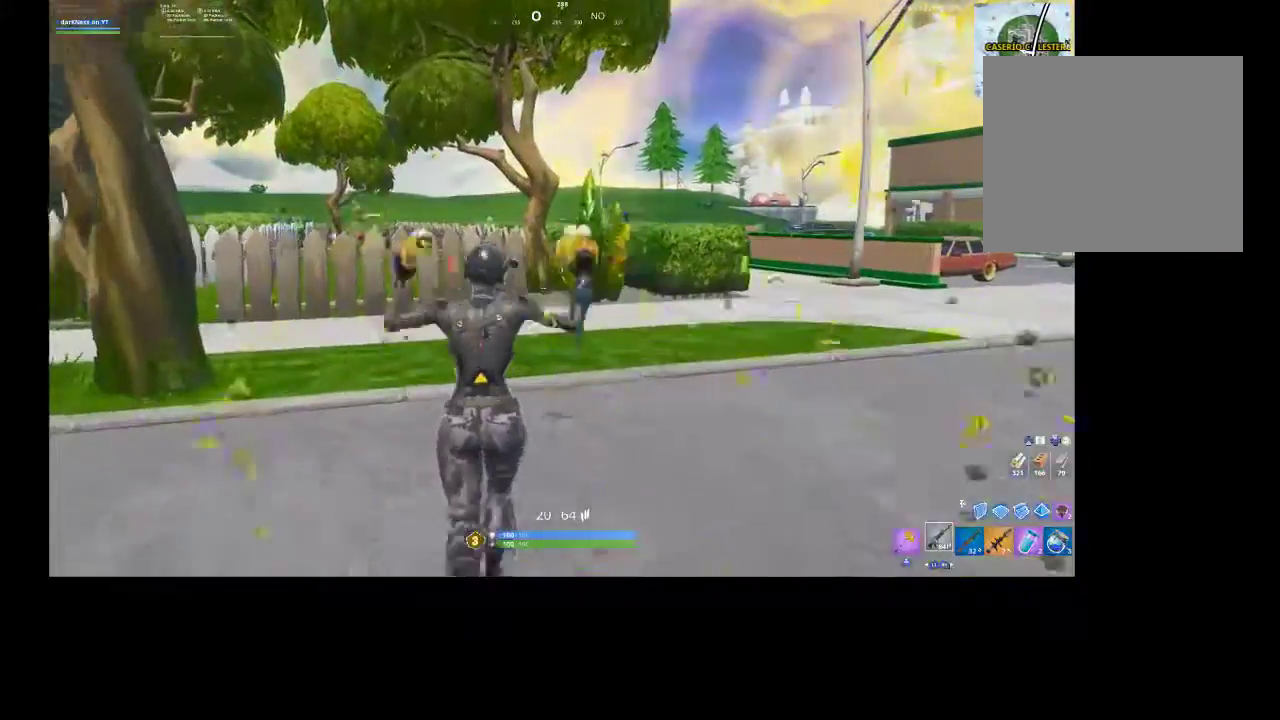
{"buttons": [], "left_stick": "up", "right_stick": "center", "events": []}
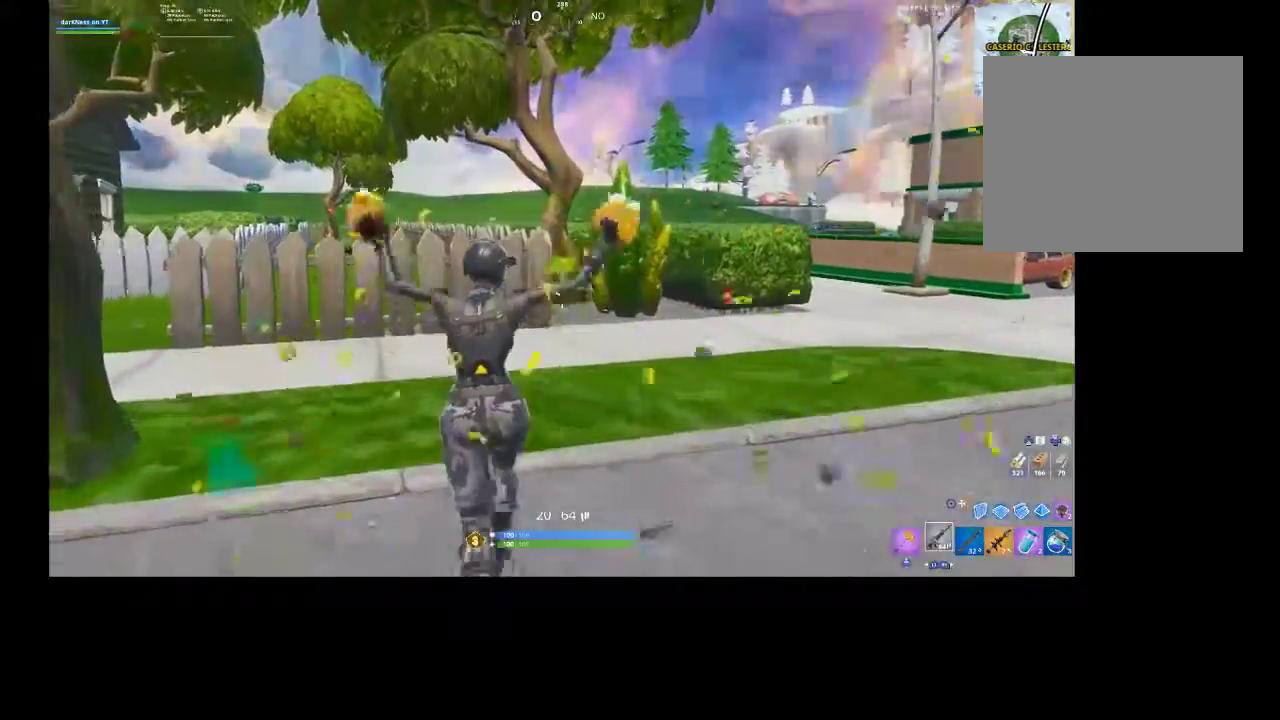
{"buttons": [], "left_stick": "up", "right_stick": "center", "events": [[233, "CROSS", "down"], [367, "CROSS", "up"]]}
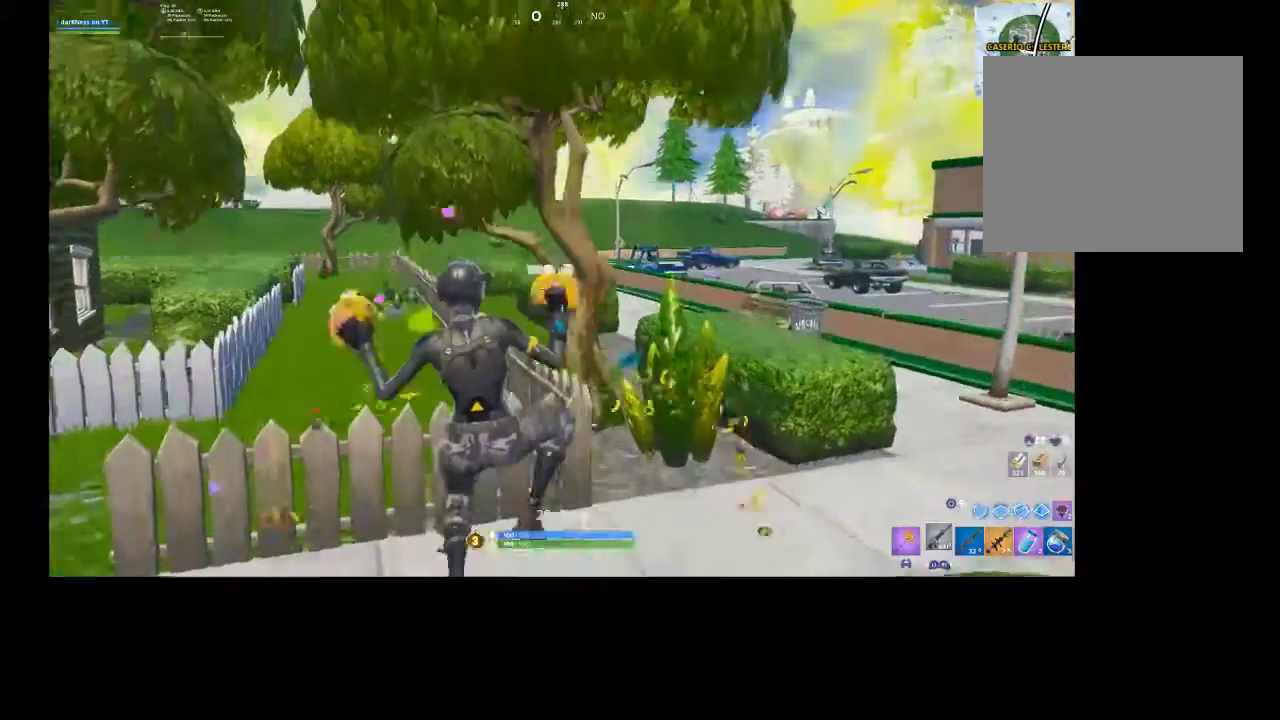
{"buttons": [], "left_stick": "up", "right_stick": "center", "events": [[267, "right_stick", "left"], [367, "right_stick", "center"]]}
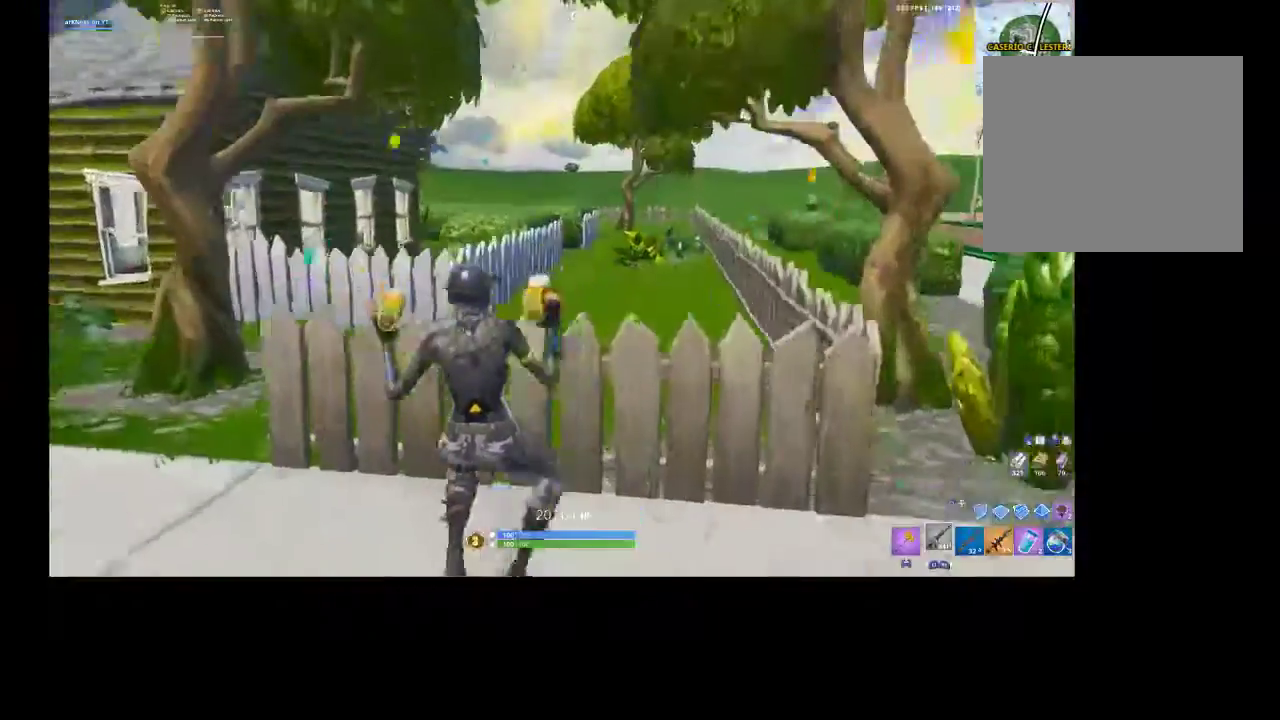
{"buttons": [], "left_stick": "up", "right_stick": "center", "events": [[200, "CROSS", "down"], [333, "CROSS", "up"]]}